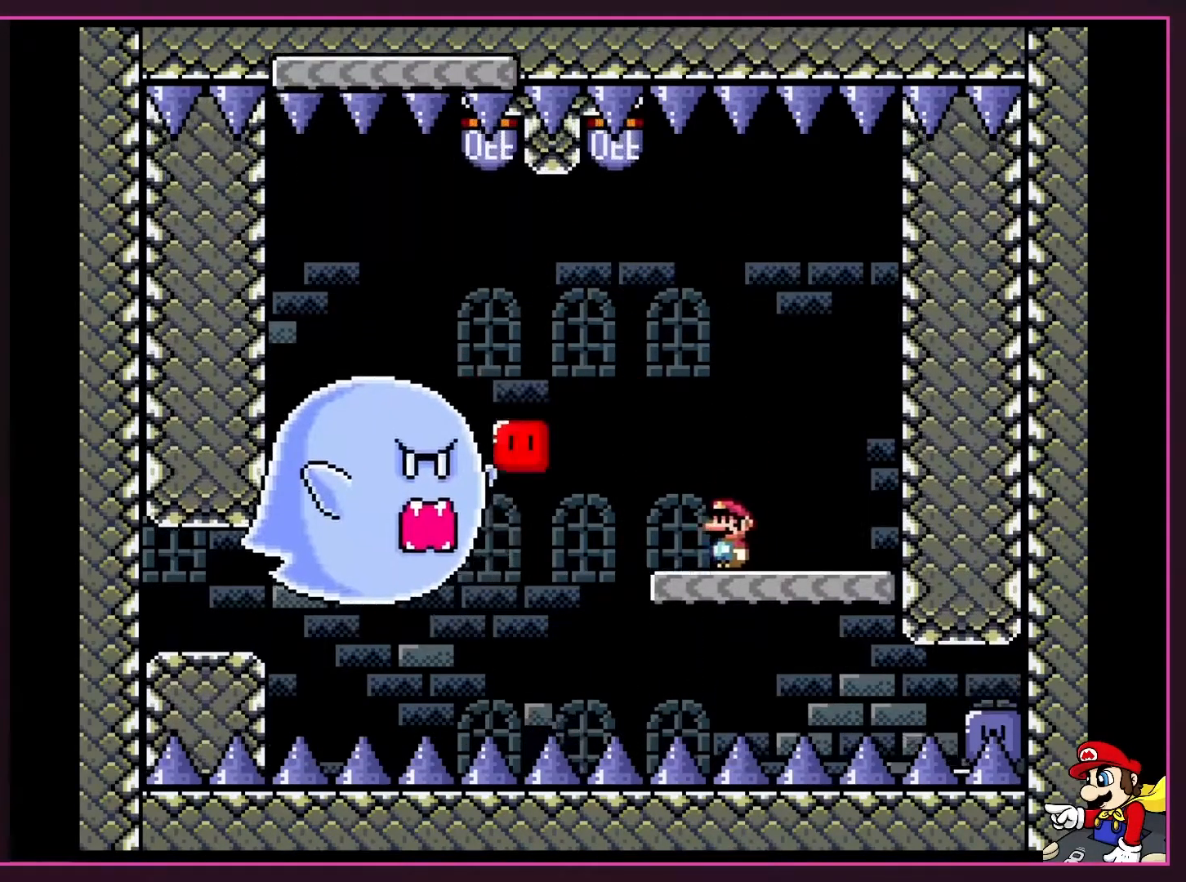
Gameplay with a controller (Nintendo layout); each line is a JSON object with the inputs held at the frame after it. "events" lists button and stick changes between this image and that frame as [ms after this image, input, new state], when the widget could be followed in between. Not read: L3 R3.
{"buttons": ["B", "Y", "DPAD_LEFT"], "events": [[133, "B", "up"], [133, "DPAD_LEFT", "down"], [267, "B", "down"], [317, "B", "up"], [450, "B", "down"]]}
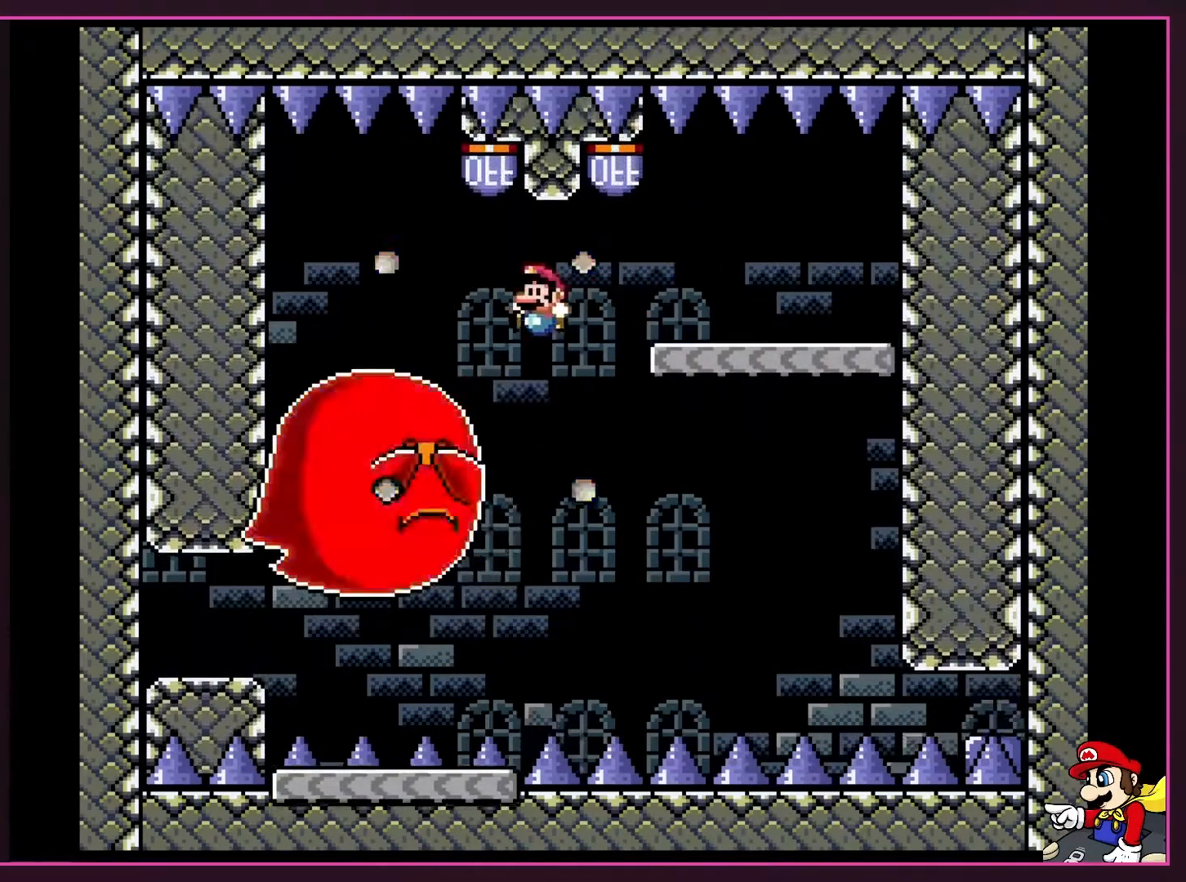
{"buttons": ["B", "Y"], "events": [[283, "DPAD_LEFT", "up"], [350, "DPAD_RIGHT", "down"], [467, "DPAD_RIGHT", "up"]]}
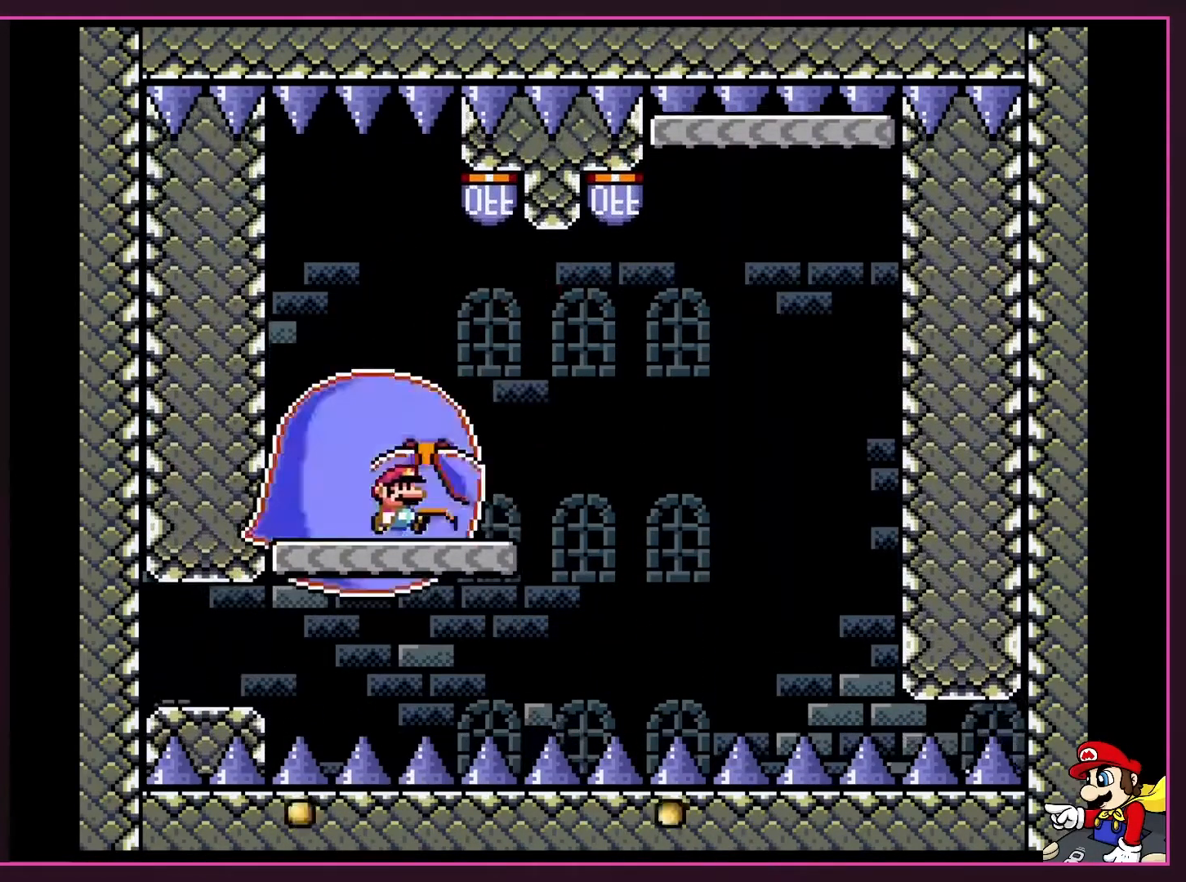
{"buttons": ["B", "Y", "DPAD_RIGHT"], "events": [[50, "B", "up"], [50, "DPAD_RIGHT", "down"], [350, "B", "down"]]}
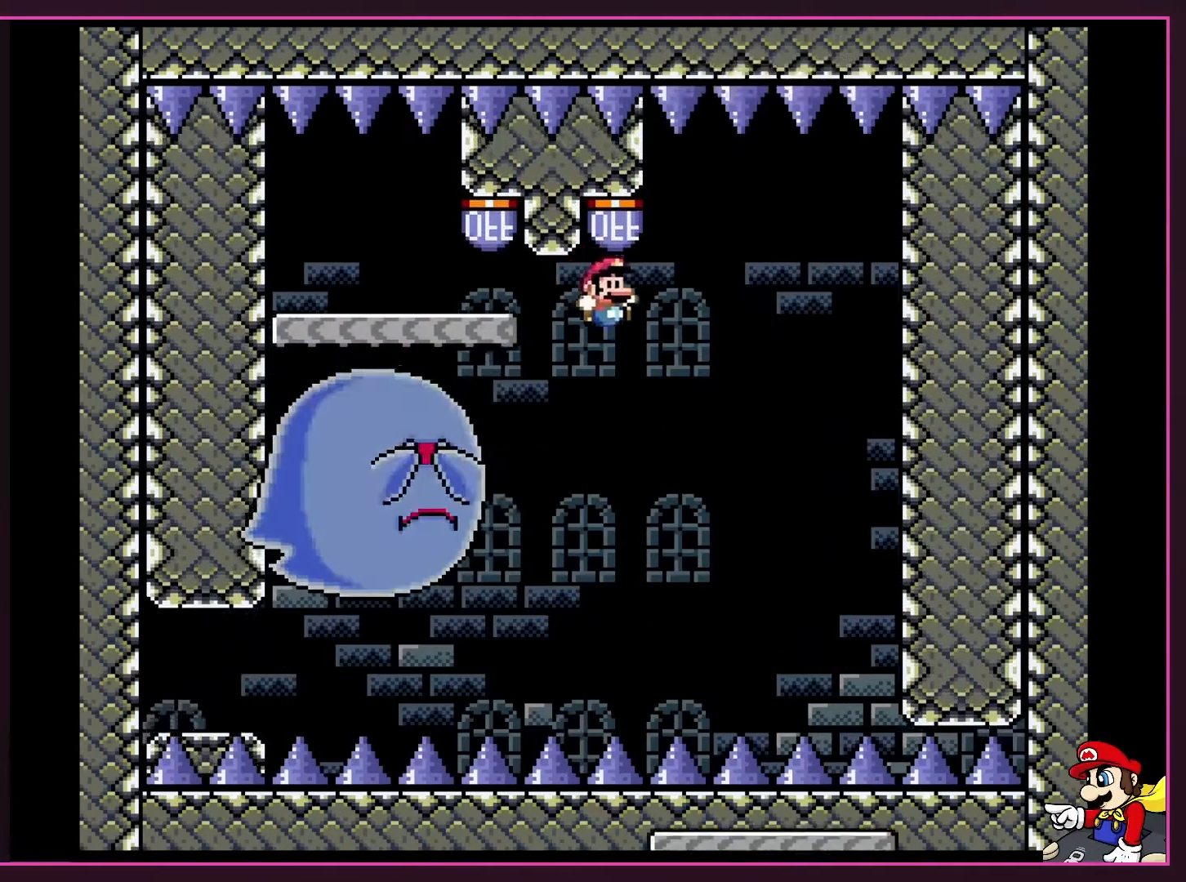
{"buttons": ["Y", "DPAD_LEFT"], "events": [[317, "DPAD_UP", "down"], [350, "DPAD_LEFT", "down"], [350, "DPAD_RIGHT", "up"], [350, "DPAD_UP", "up"], [467, "B", "up"]]}
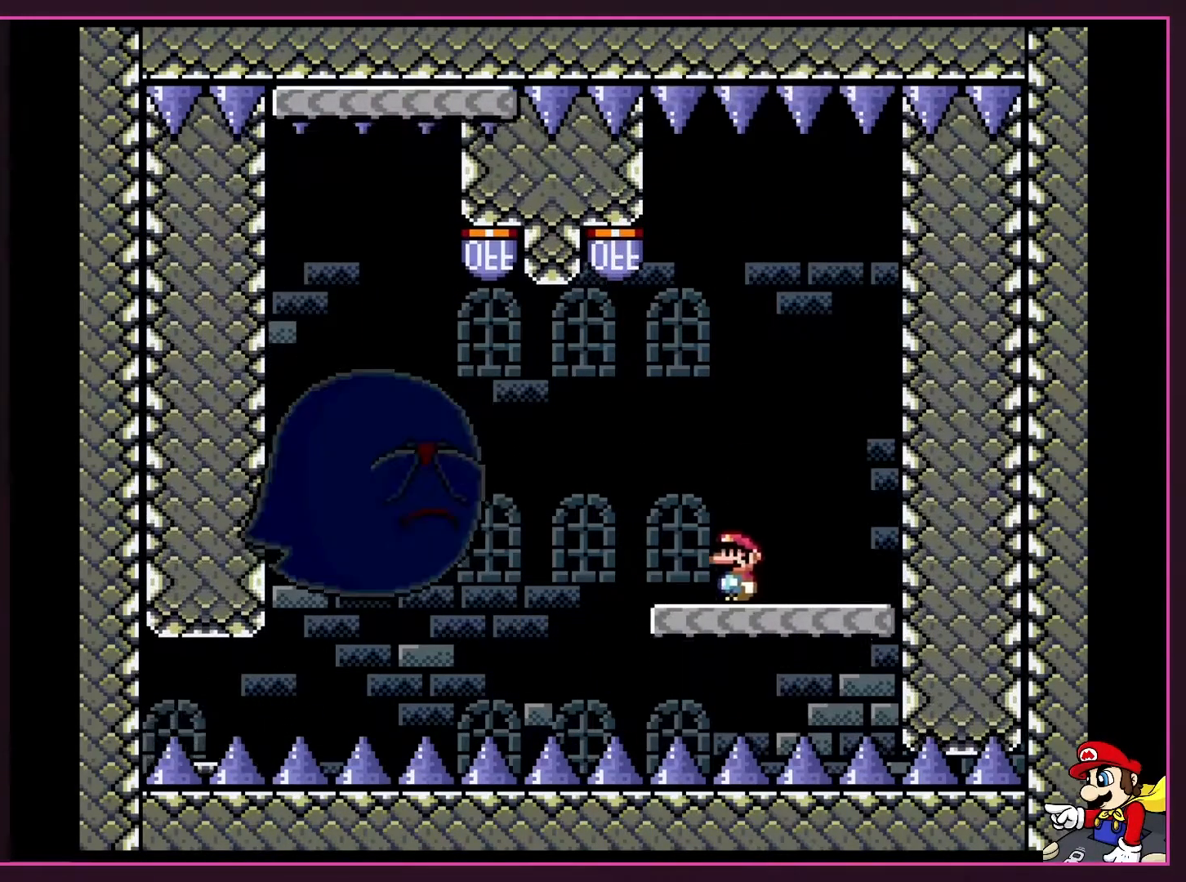
{"buttons": ["B", "Y", "DPAD_UP", "DPAD_LEFT"], "events": [[33, "DPAD_LEFT", "up"], [133, "DPAD_LEFT", "down"], [167, "DPAD_UP", "down"], [317, "B", "down"]]}
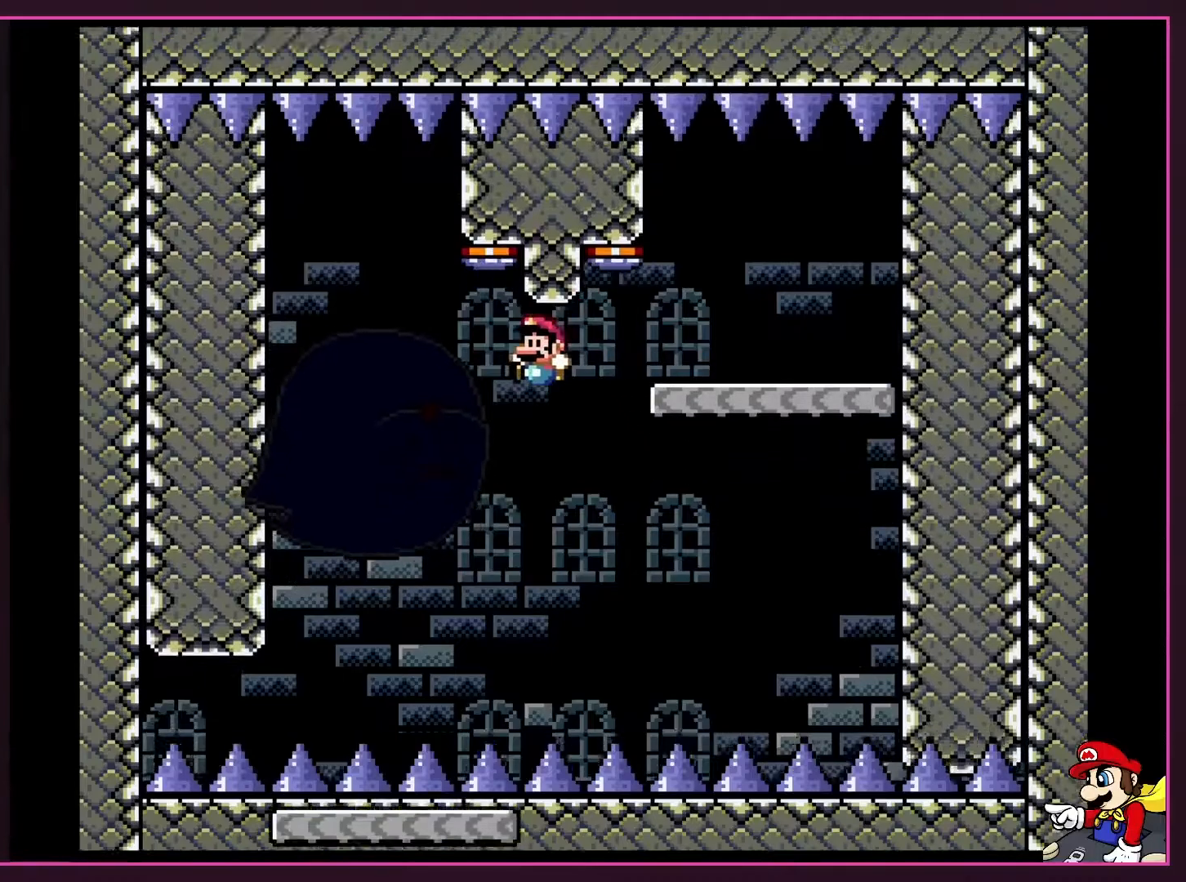
{"buttons": ["Y"], "events": [[250, "DPAD_LEFT", "up"], [250, "DPAD_RIGHT", "down"], [250, "DPAD_UP", "up"], [417, "B", "up"], [417, "DPAD_RIGHT", "up"]]}
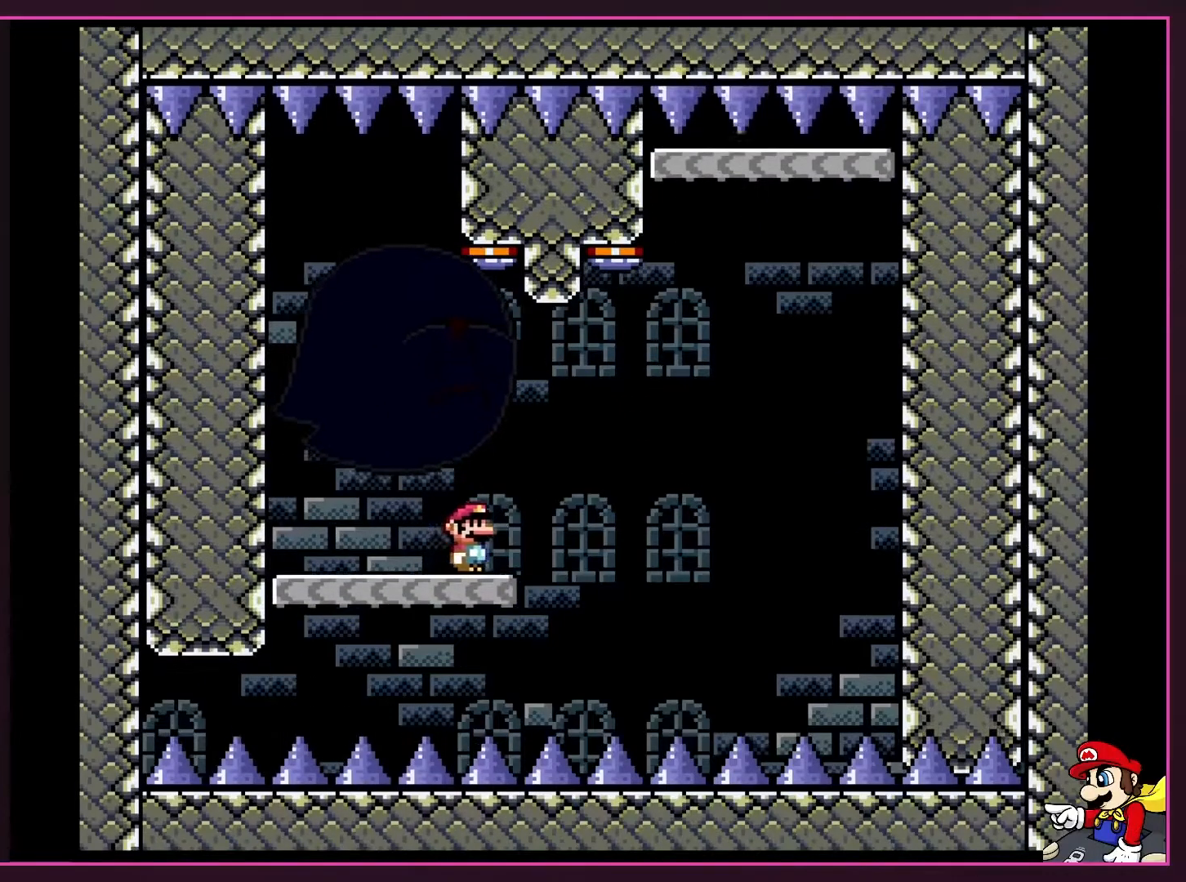
{"buttons": ["B", "Y", "DPAD_RIGHT"], "events": [[67, "DPAD_RIGHT", "down"], [200, "B", "down"], [267, "B", "up"], [383, "B", "down"]]}
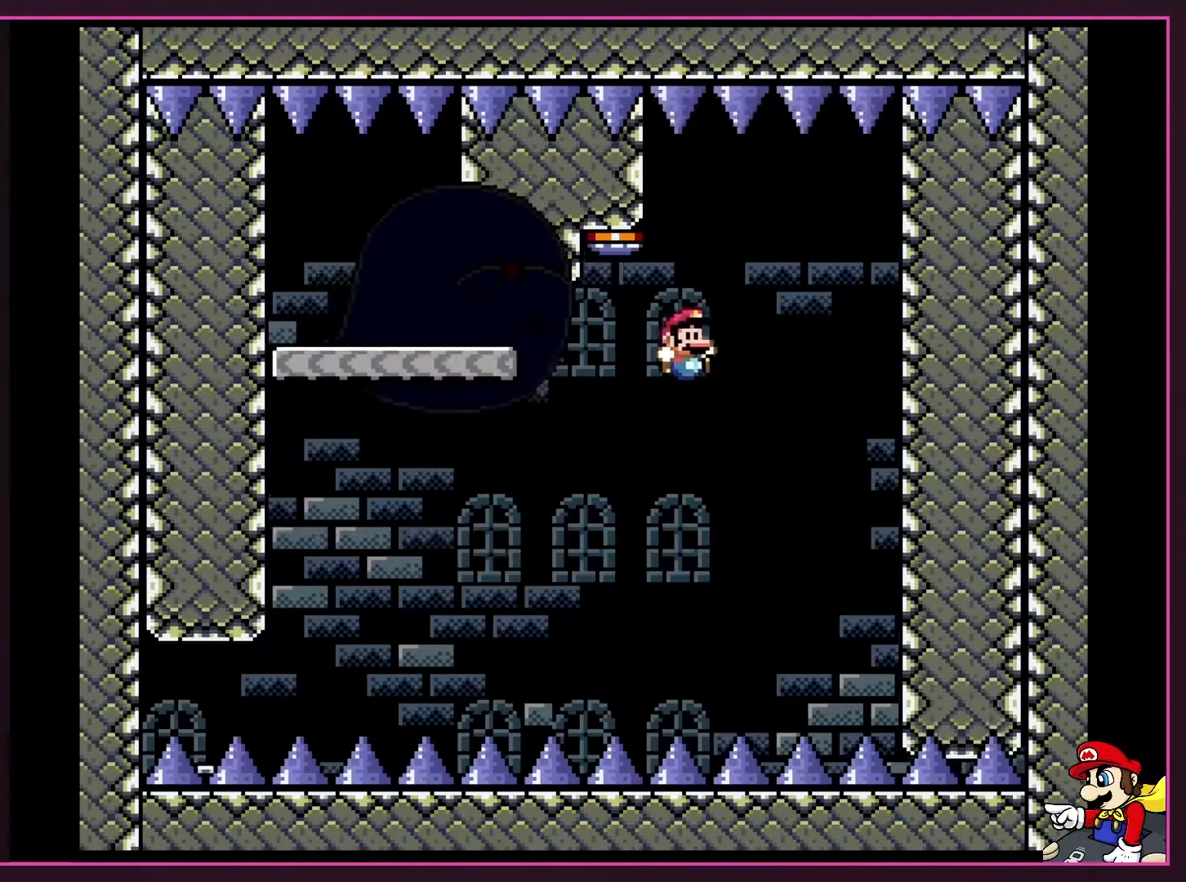
{"buttons": ["B", "Y", "DPAD_LEFT"], "events": [[250, "DPAD_UP", "down"], [283, "DPAD_LEFT", "down"], [283, "DPAD_RIGHT", "up"], [283, "DPAD_UP", "up"]]}
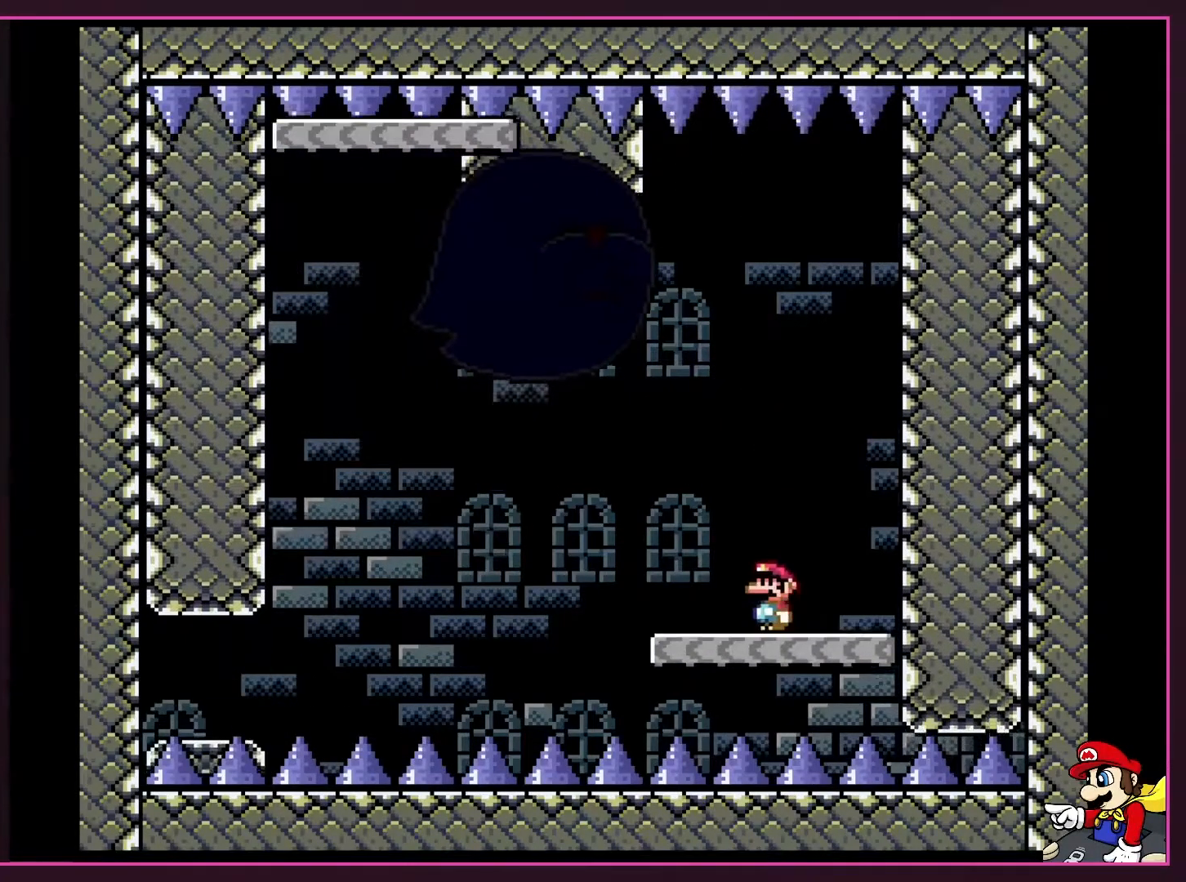
{"buttons": ["B", "Y", "DPAD_LEFT"], "events": [[67, "DPAD_LEFT", "up"], [200, "B", "up"], [233, "DPAD_LEFT", "down"], [450, "B", "down"]]}
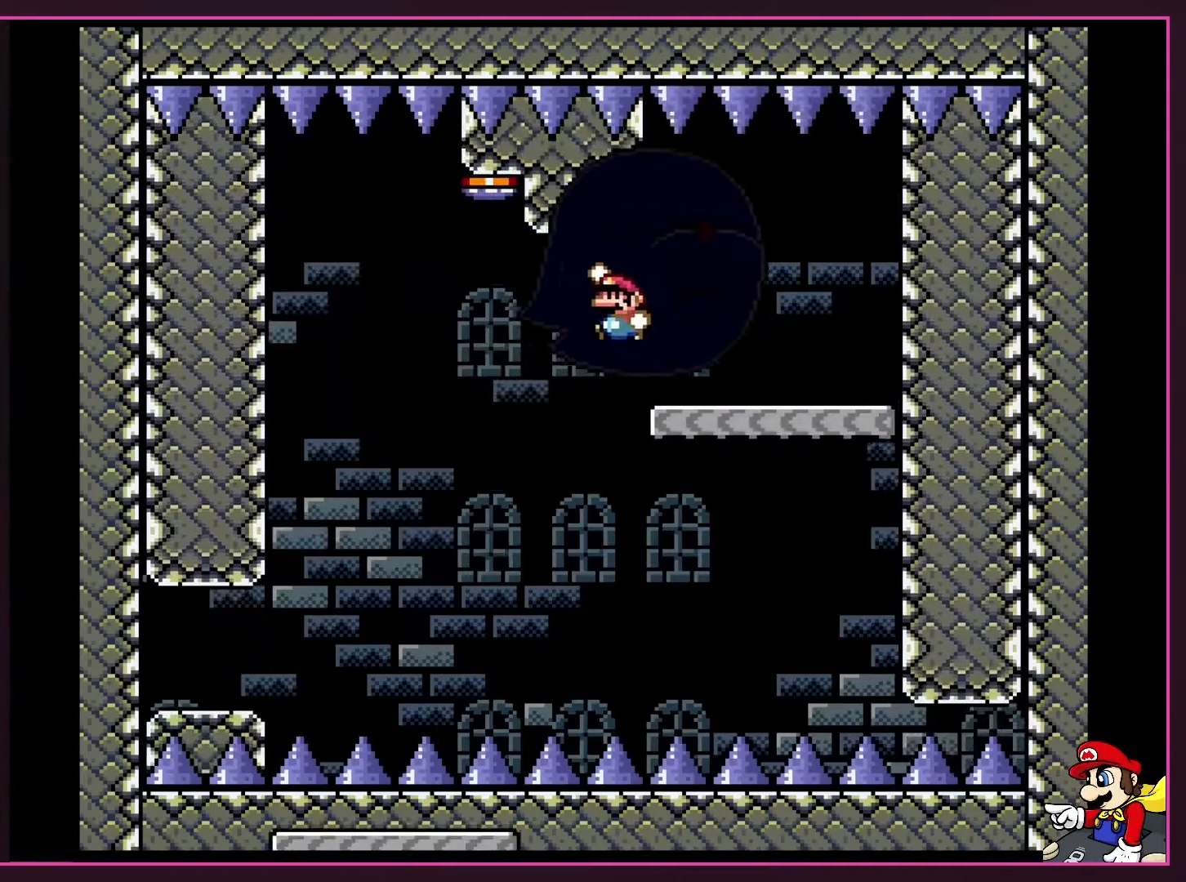
{"buttons": ["B", "Y", "DPAD_RIGHT"], "events": [[17, "B", "up"], [250, "B", "down"], [383, "DPAD_LEFT", "up"], [383, "DPAD_UP", "down"], [417, "DPAD_RIGHT", "down"], [417, "DPAD_UP", "up"]]}
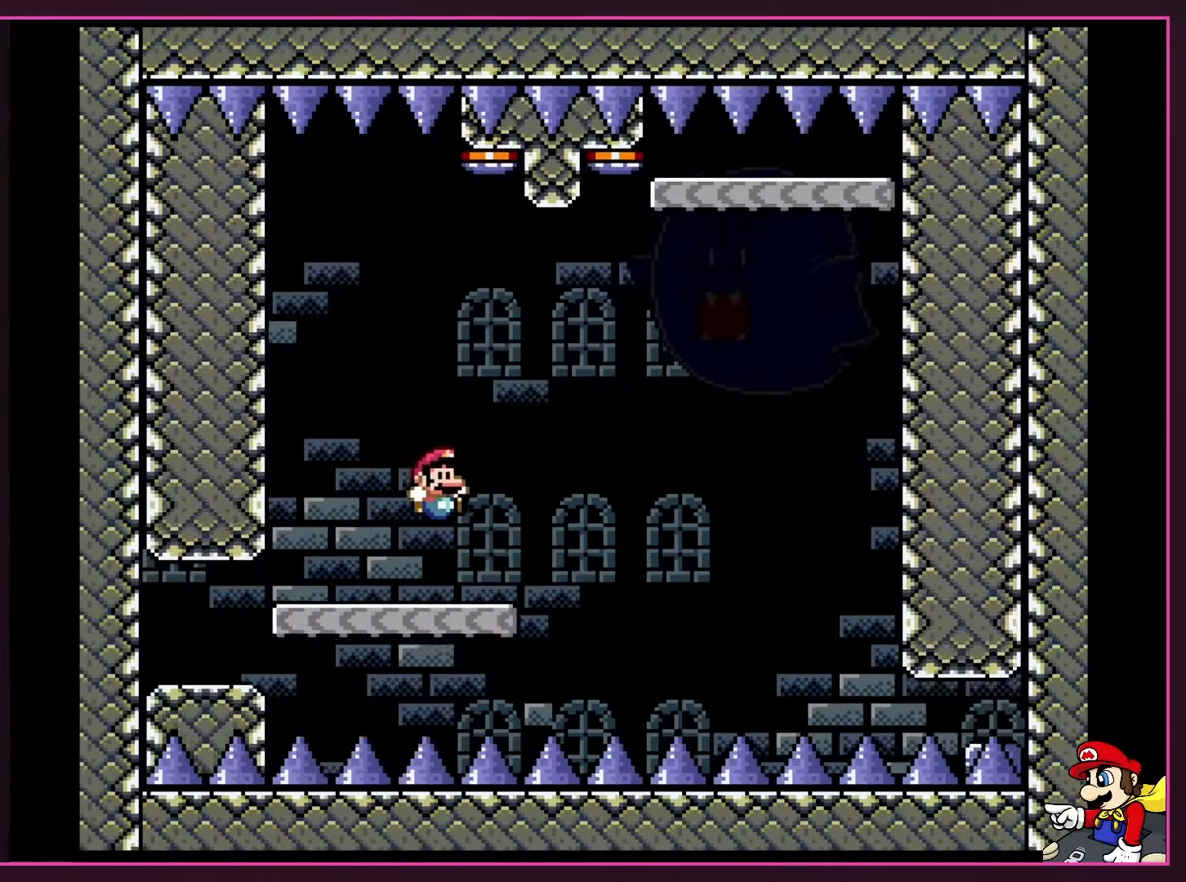
{"buttons": ["Y", "DPAD_RIGHT"], "events": [[100, "DPAD_RIGHT", "up"], [267, "B", "up"], [267, "DPAD_RIGHT", "down"], [467, "B", "down"], [500, "B", "up"]]}
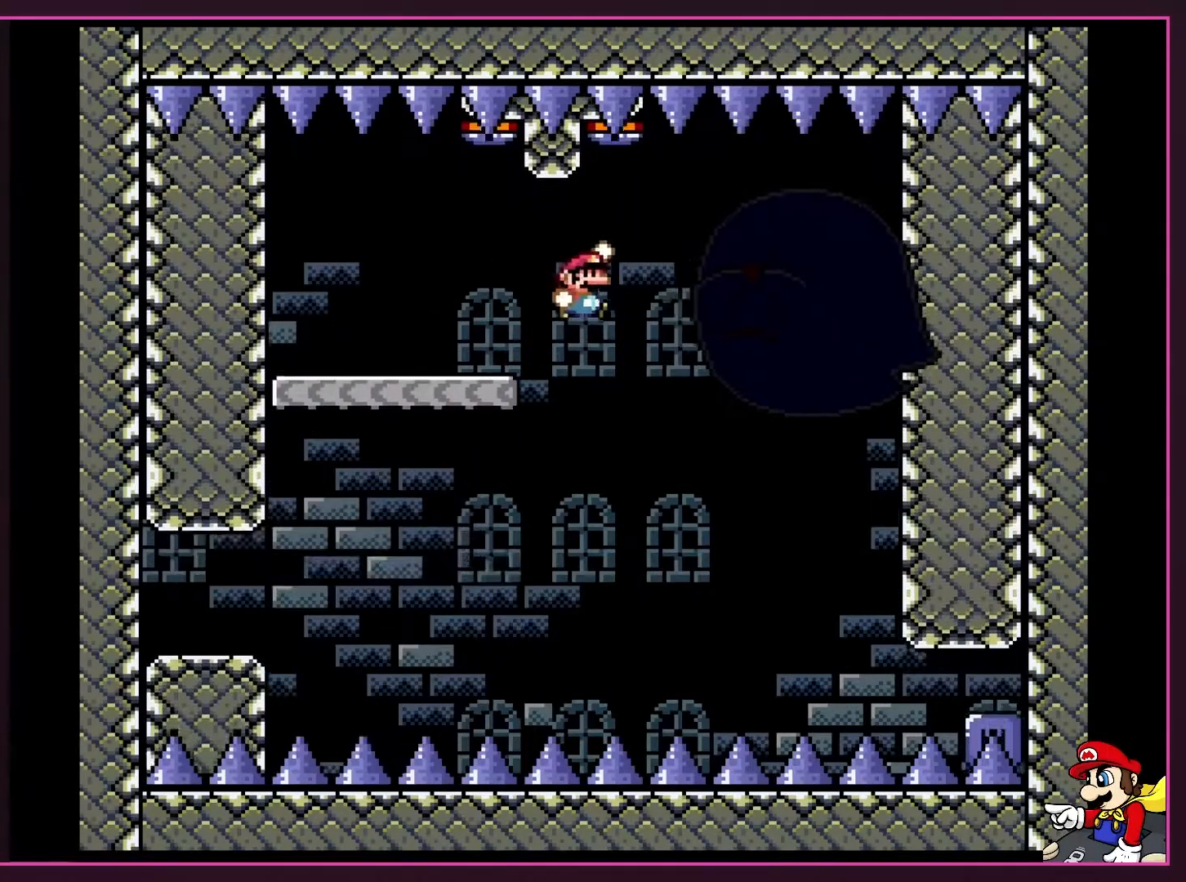
{"buttons": ["B", "Y", "DPAD_RIGHT"], "events": [[167, "DPAD_UP", "down"], [200, "B", "down"], [200, "DPAD_RIGHT", "up"], [217, "DPAD_LEFT", "down"], [217, "DPAD_UP", "up"], [317, "DPAD_LEFT", "up"], [317, "DPAD_UP", "down"], [350, "DPAD_RIGHT", "down"], [350, "DPAD_UP", "up"]]}
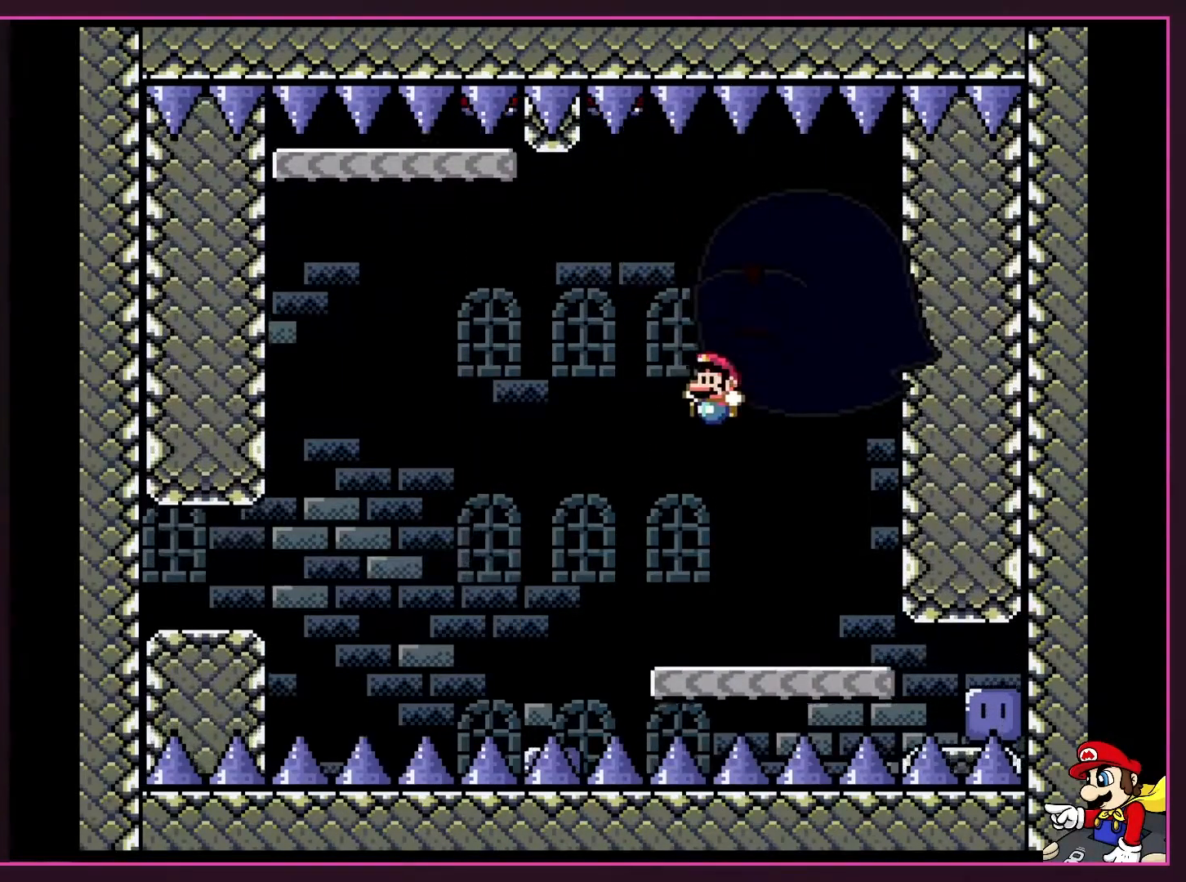
{"buttons": ["Y", "DPAD_LEFT"], "events": [[100, "DPAD_UP", "down"], [133, "DPAD_LEFT", "down"], [133, "DPAD_RIGHT", "up"], [133, "DPAD_UP", "up"], [233, "B", "up"], [417, "B", "down"], [500, "B", "up"]]}
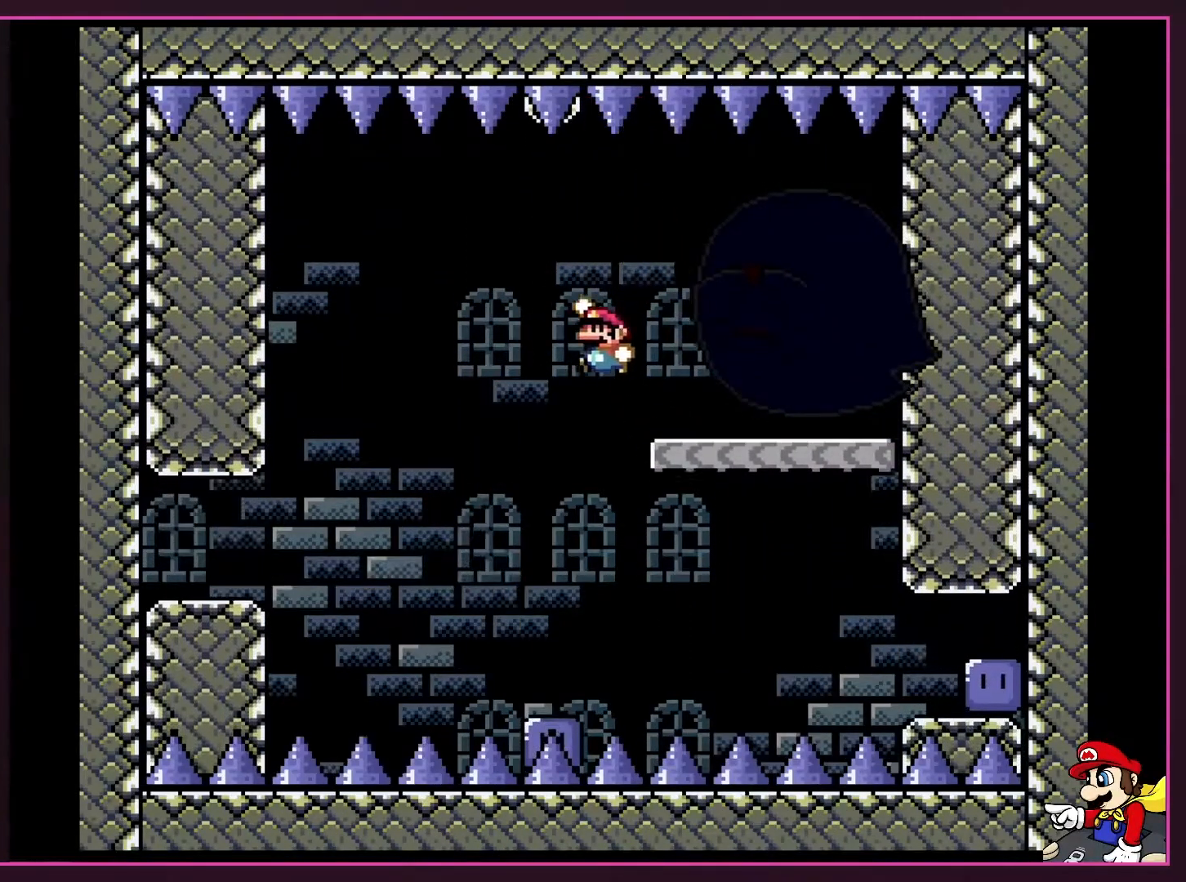
{"buttons": ["Y", "DPAD_LEFT"], "events": [[133, "DPAD_LEFT", "up"], [133, "DPAD_UP", "down"], [167, "DPAD_RIGHT", "down"], [167, "DPAD_UP", "up"], [183, "B", "down"], [283, "DPAD_RIGHT", "up"], [350, "B", "up"], [417, "DPAD_LEFT", "down"]]}
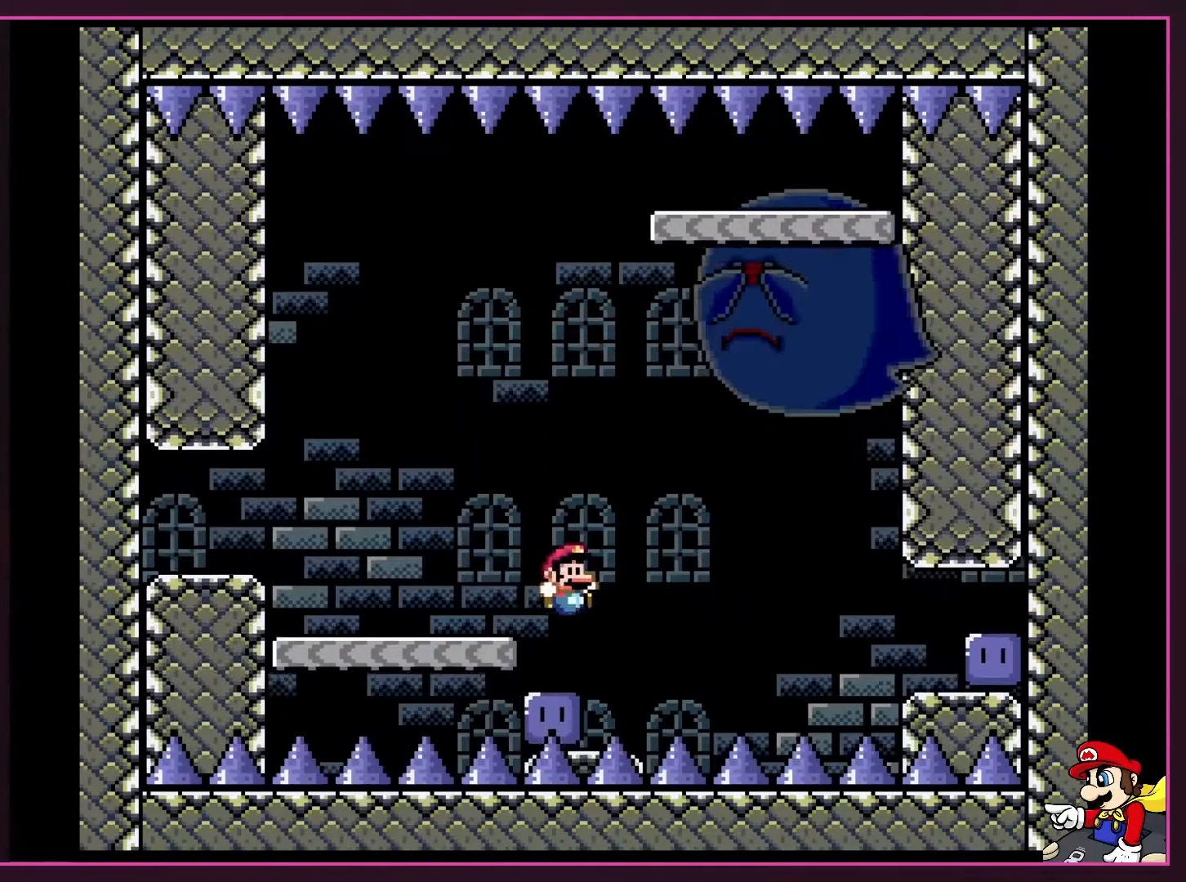
{"buttons": [], "events": [[17, "DPAD_LEFT", "up"], [50, "DPAD_RIGHT", "down"], [100, "DPAD_RIGHT", "up"], [350, "DPAD_LEFT", "down"], [383, "DPAD_LEFT", "up"], [467, "Y", "up"]]}
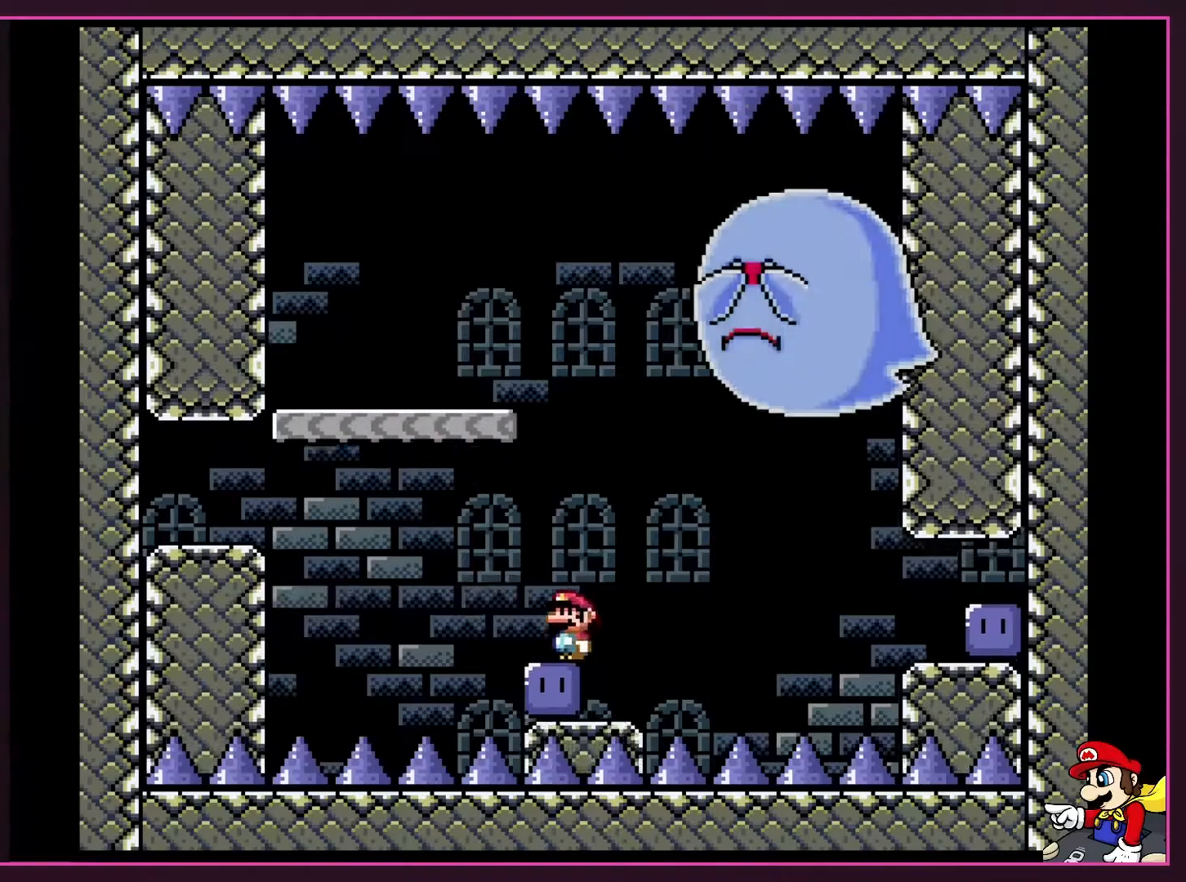
{"buttons": ["B", "Y", "DPAD_UP", "DPAD_RIGHT"], "events": [[217, "B", "down"], [217, "DPAD_RIGHT", "down"], [217, "Y", "down"], [317, "DPAD_UP", "down"]]}
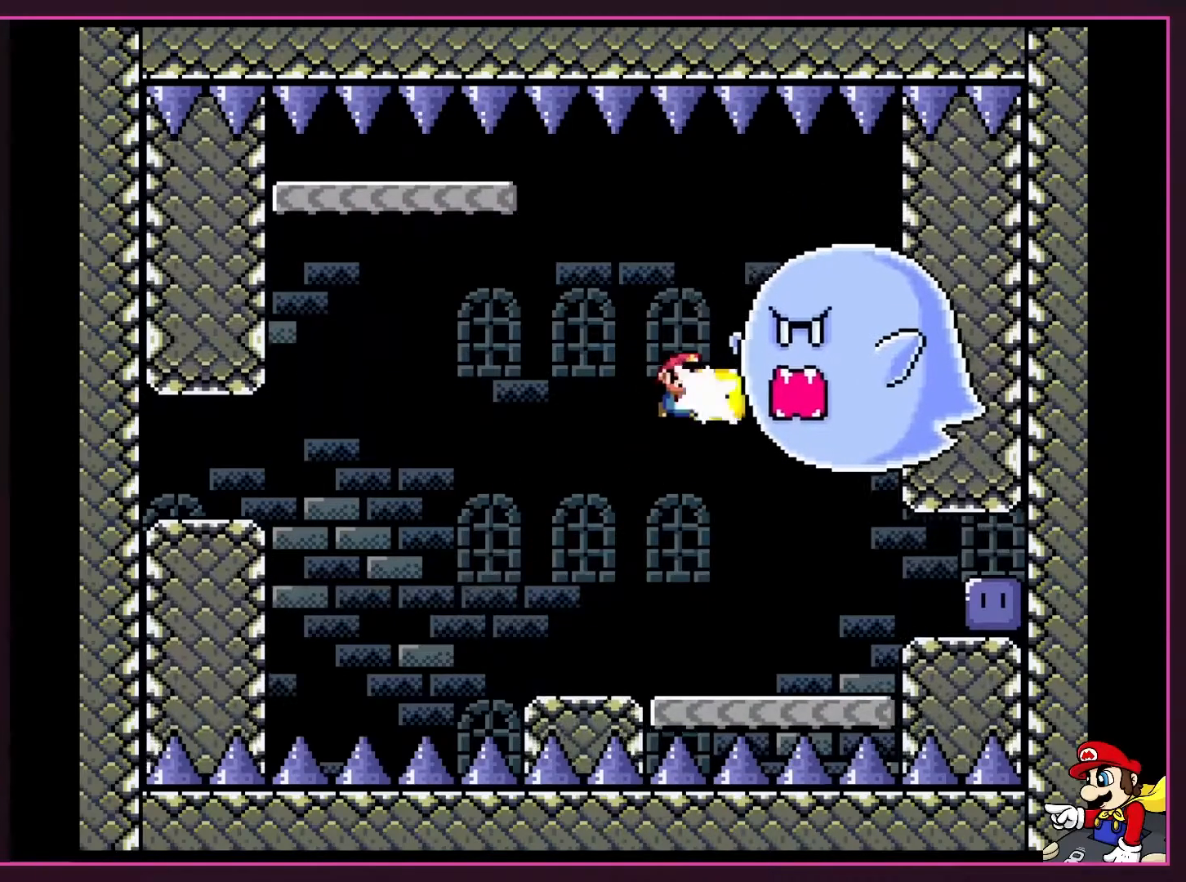
{"buttons": ["B", "Y", "DPAD_LEFT"], "events": [[100, "DPAD_UP", "up"], [133, "Y", "up"], [200, "Y", "down"], [250, "DPAD_UP", "down"], [283, "DPAD_LEFT", "down"], [283, "DPAD_RIGHT", "up"], [283, "DPAD_UP", "up"]]}
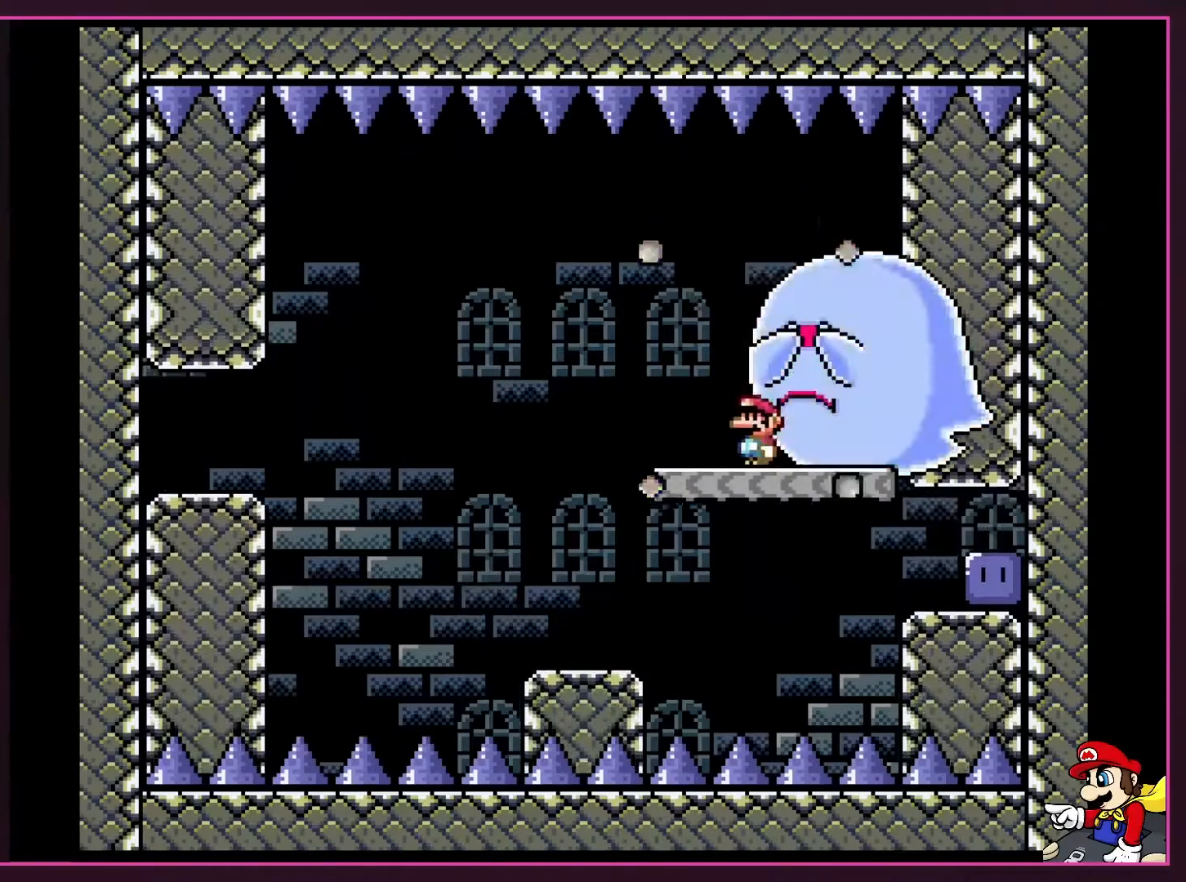
{"buttons": ["B", "Y", "DPAD_LEFT"], "events": [[17, "B", "up"], [167, "B", "down"], [167, "DPAD_UP", "down"], [250, "B", "up"], [250, "DPAD_UP", "up"], [383, "B", "down"]]}
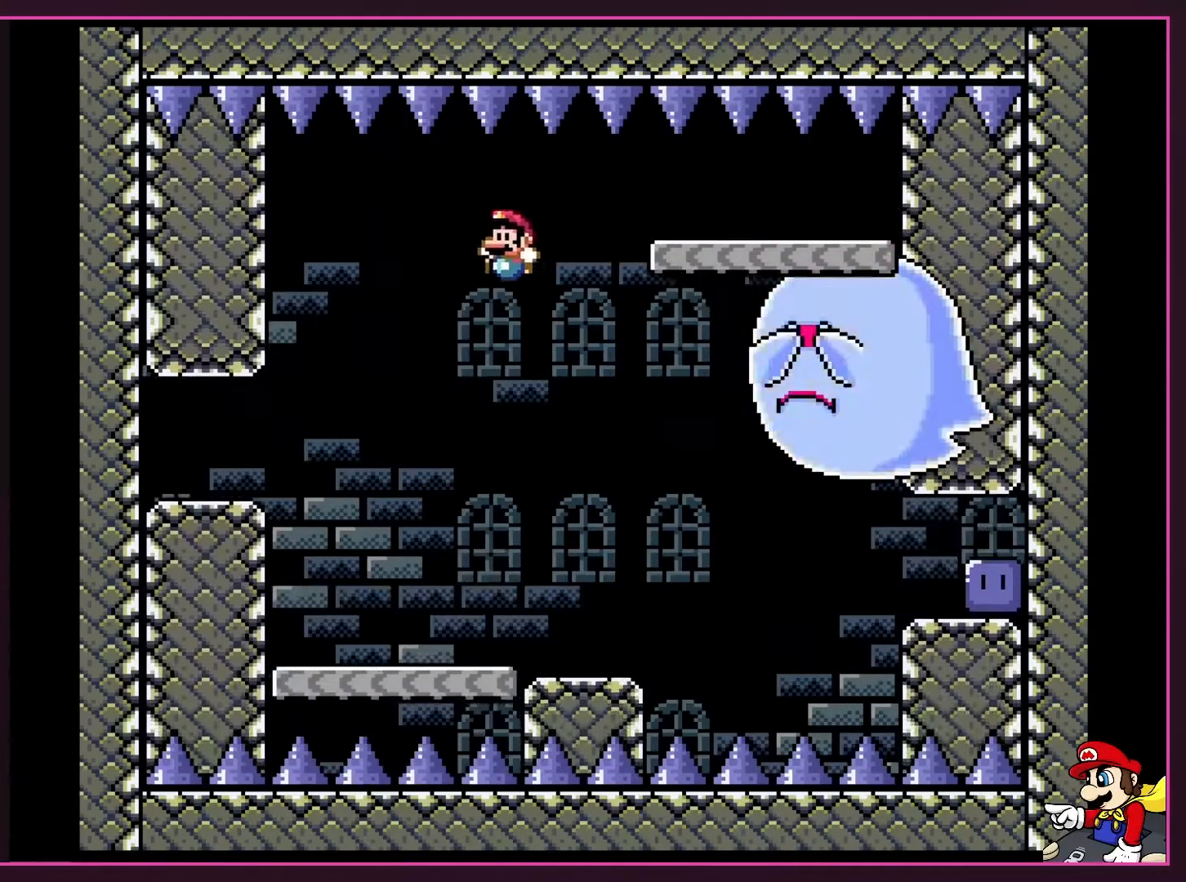
{"buttons": ["Y", "DPAD_RIGHT"], "events": [[200, "DPAD_LEFT", "up"], [200, "DPAD_UP", "down"], [233, "DPAD_RIGHT", "down"], [233, "DPAD_UP", "up"], [450, "B", "up"]]}
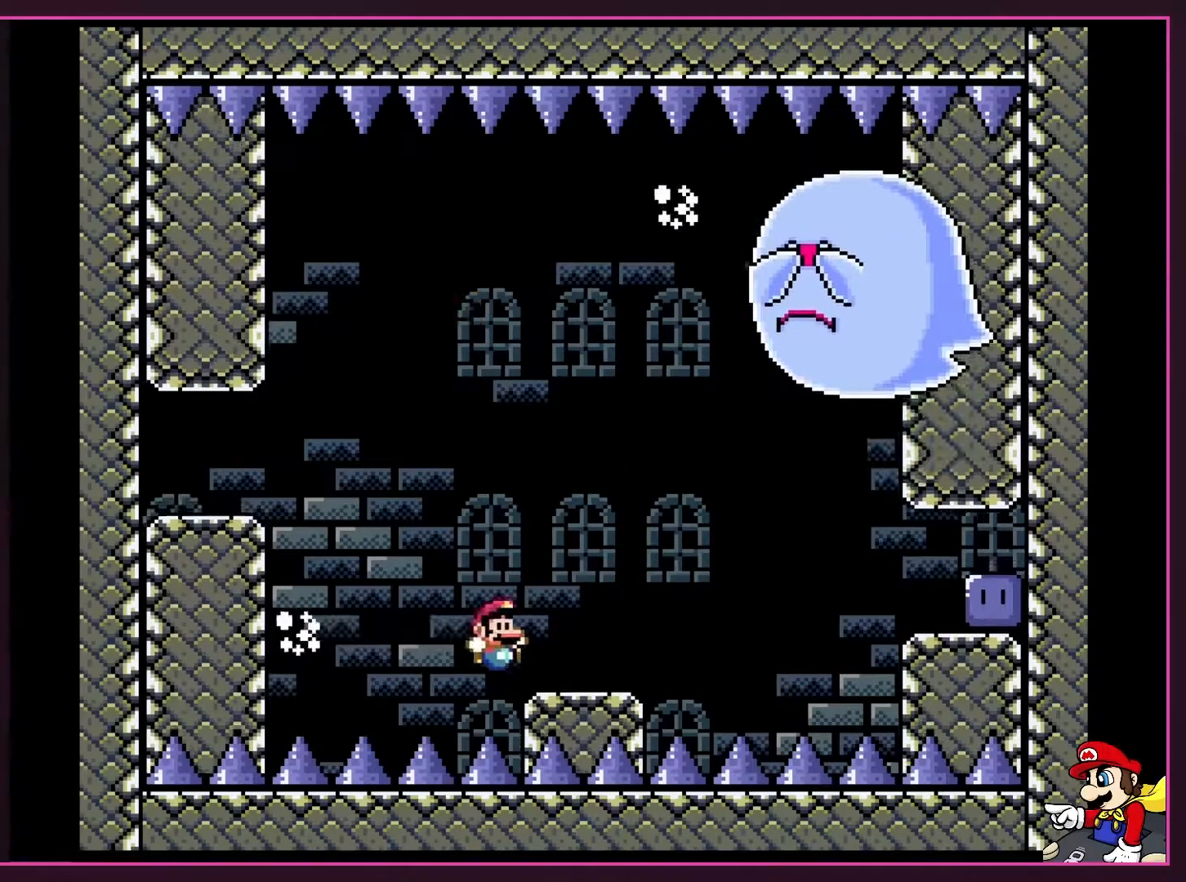
{"buttons": ["B", "Y", "DPAD_LEFT"], "events": [[100, "B", "down"], [200, "DPAD_UP", "down"], [217, "DPAD_UP", "up"], [317, "DPAD_RIGHT", "up"], [317, "DPAD_UP", "down"], [350, "DPAD_LEFT", "down"], [383, "B", "up"], [383, "DPAD_UP", "up"], [433, "B", "down"]]}
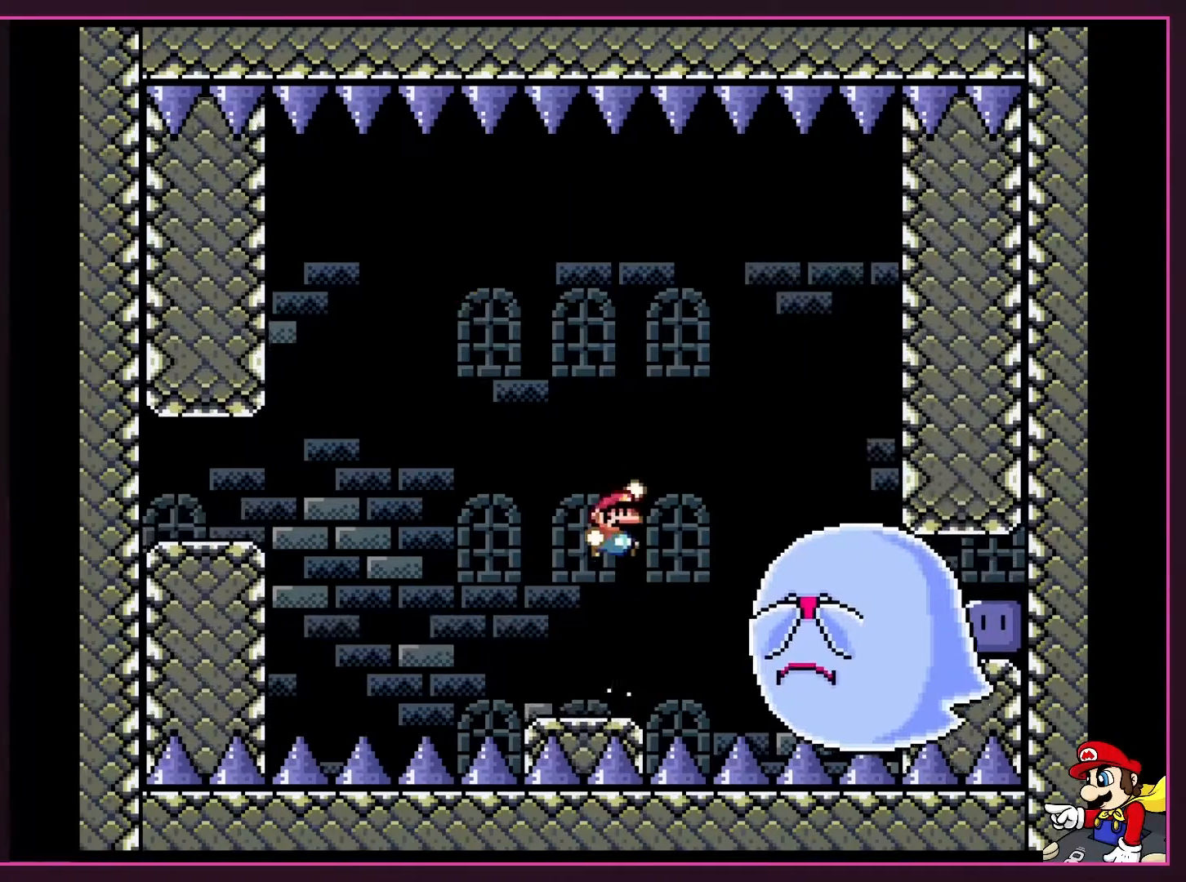
{"buttons": ["B", "Y", "DPAD_RIGHT"], "events": [[17, "DPAD_UP", "down"], [100, "DPAD_LEFT", "up"], [100, "DPAD_RIGHT", "down"], [100, "DPAD_UP", "up"]]}
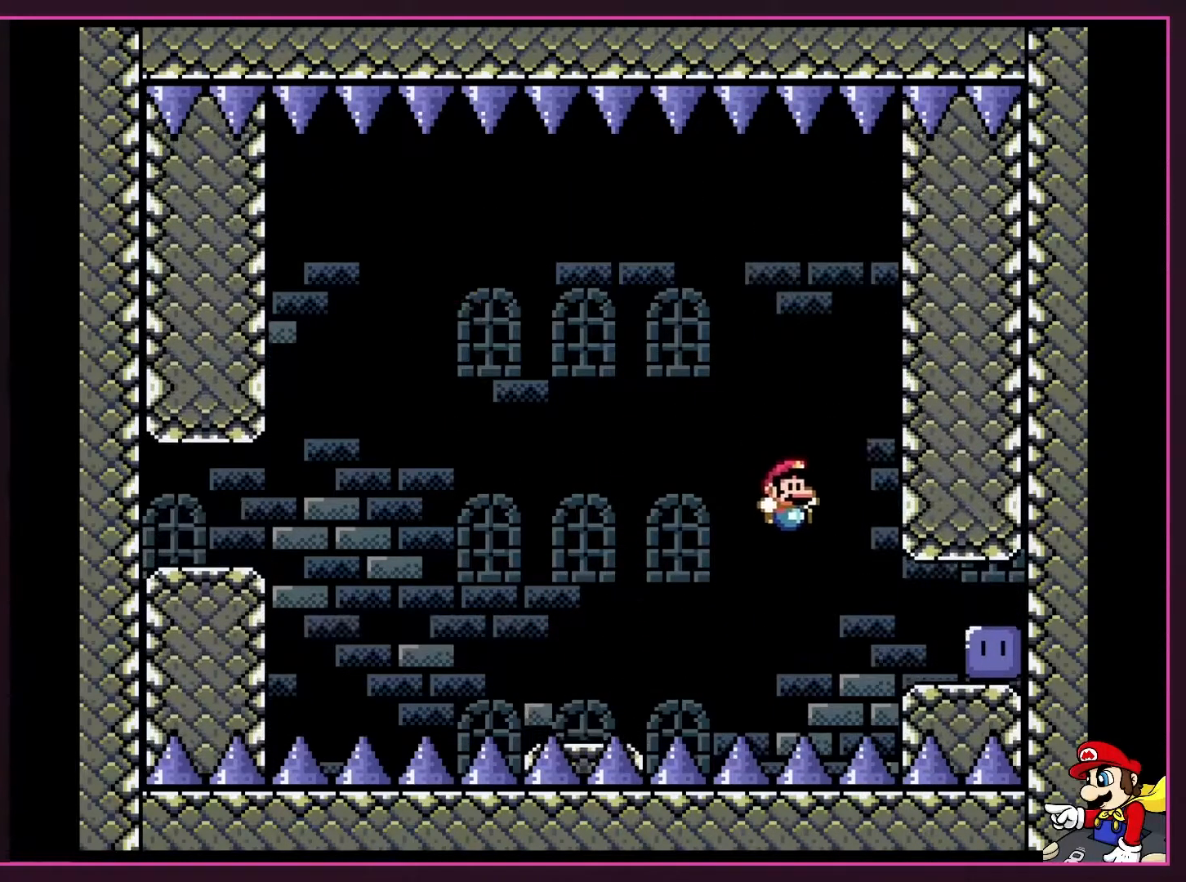
{"buttons": ["B", "Y", "DPAD_RIGHT"], "events": []}
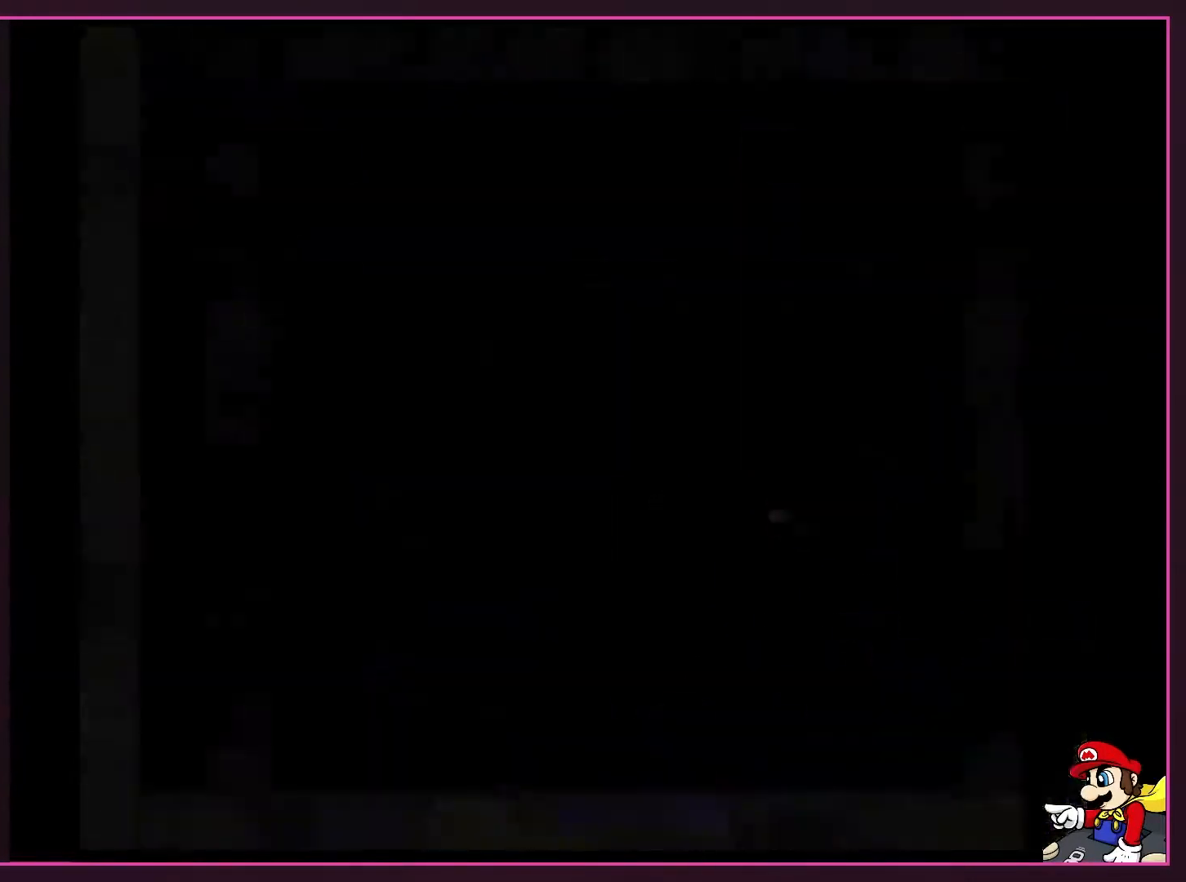
{"buttons": [], "events": [[133, "DPAD_RIGHT", "up"], [200, "B", "up"], [317, "Y", "up"]]}
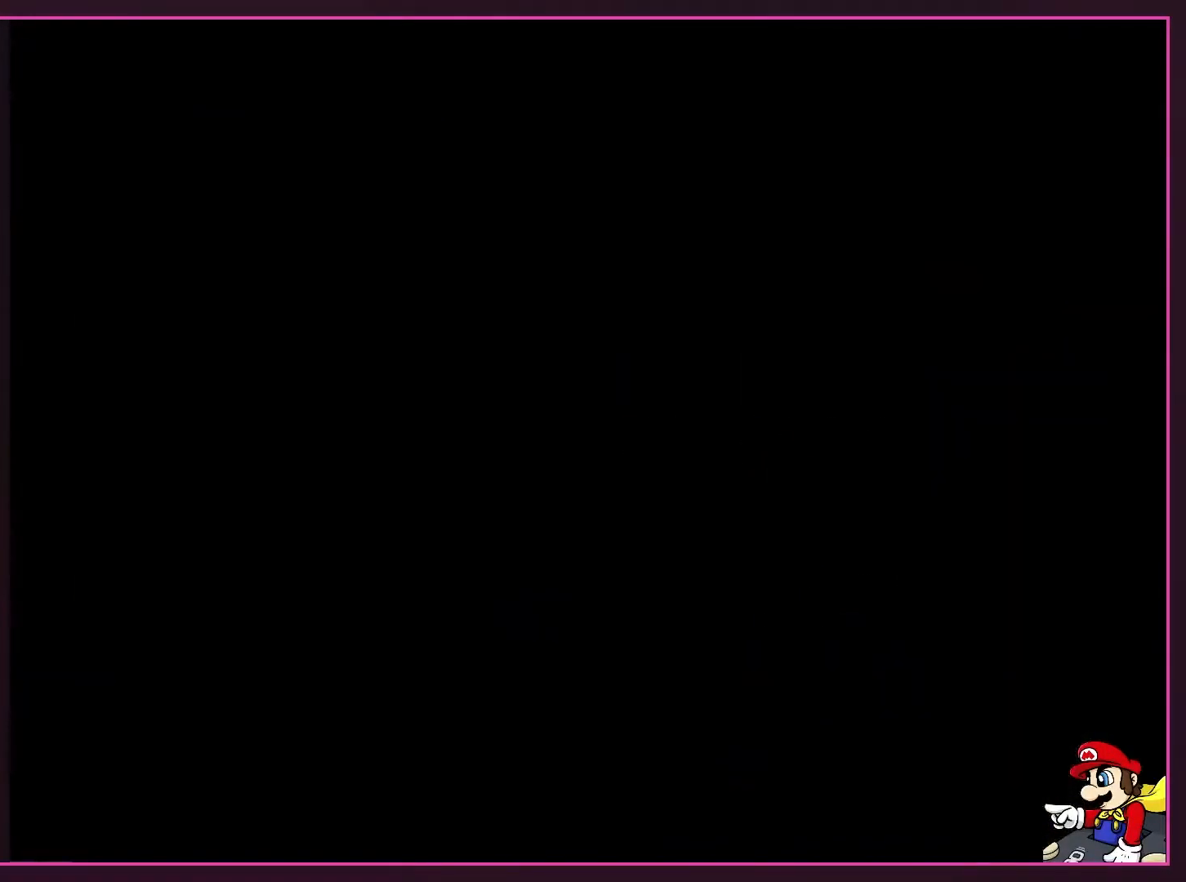
{"buttons": ["Y"], "events": [[67, "Y", "down"]]}
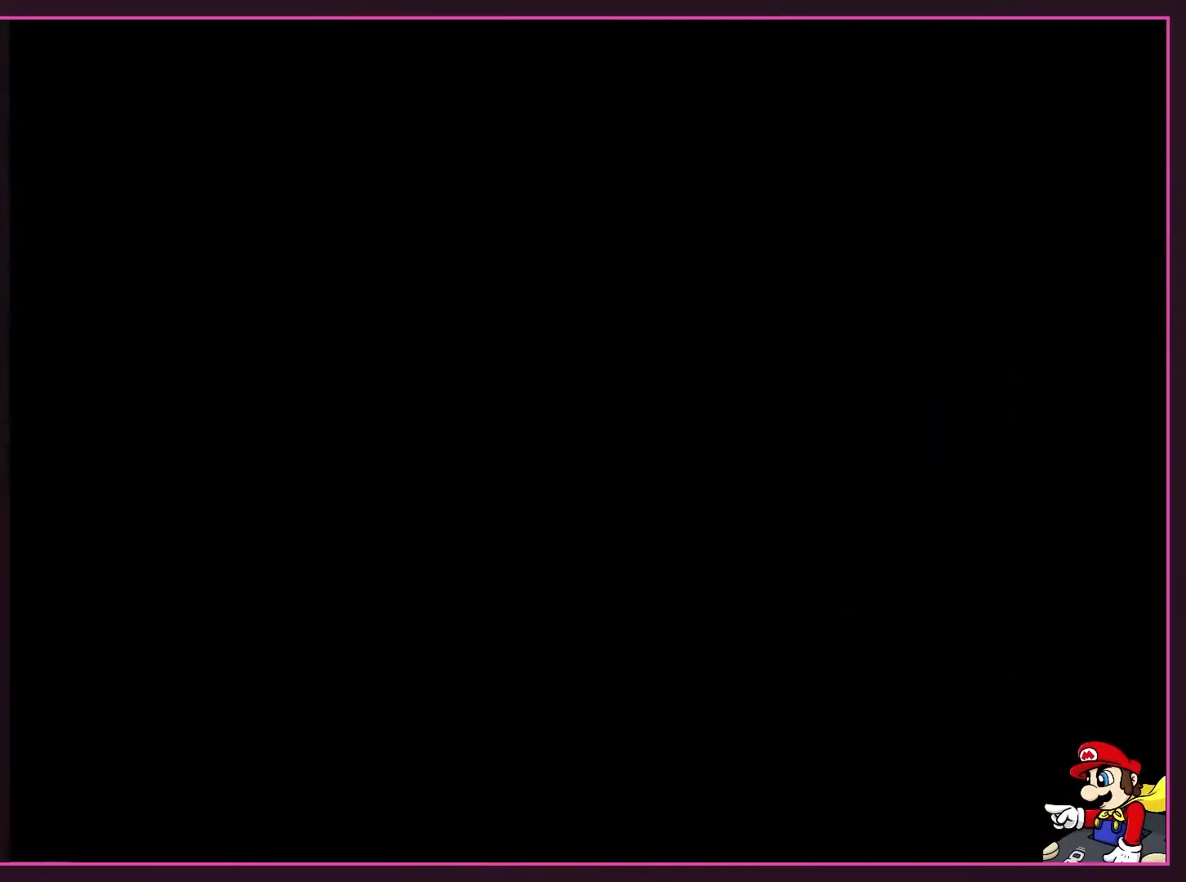
{"buttons": ["Y"], "events": []}
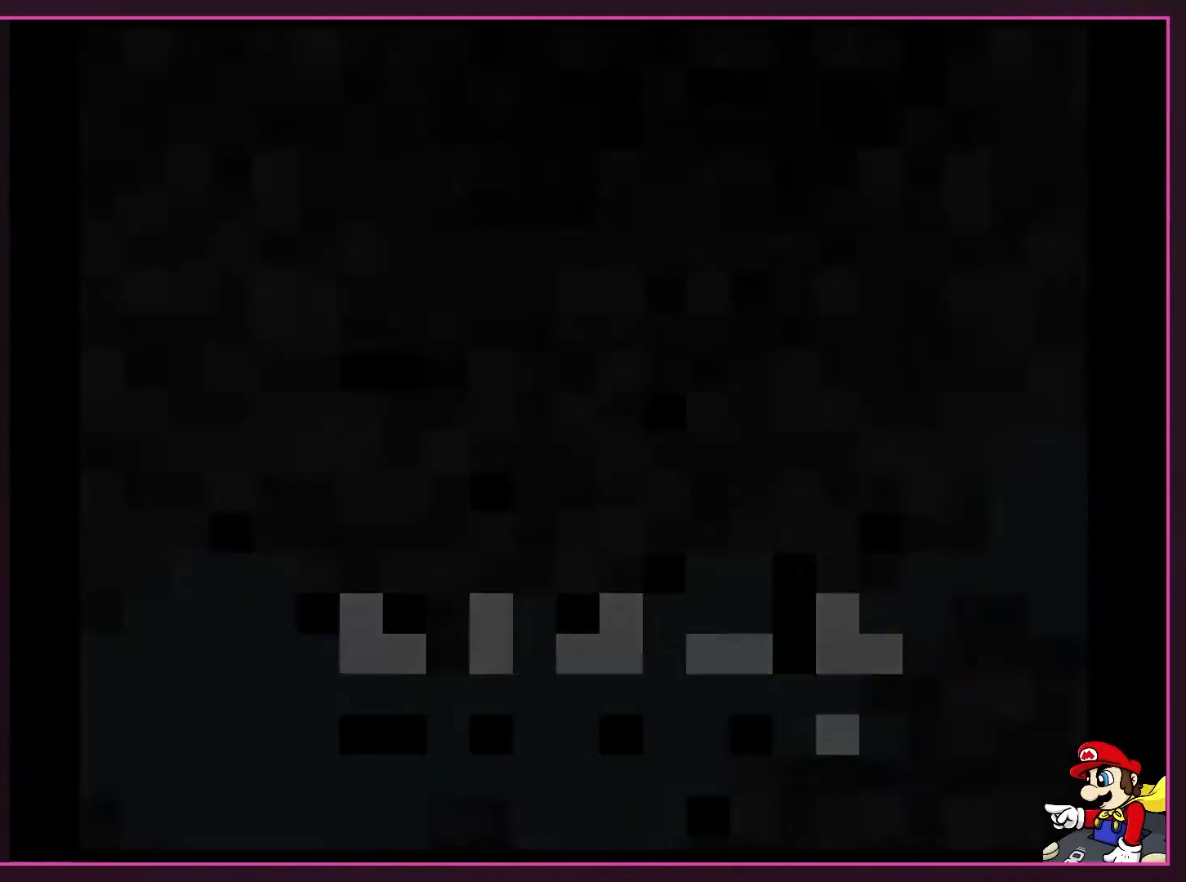
{"buttons": ["Y"], "events": []}
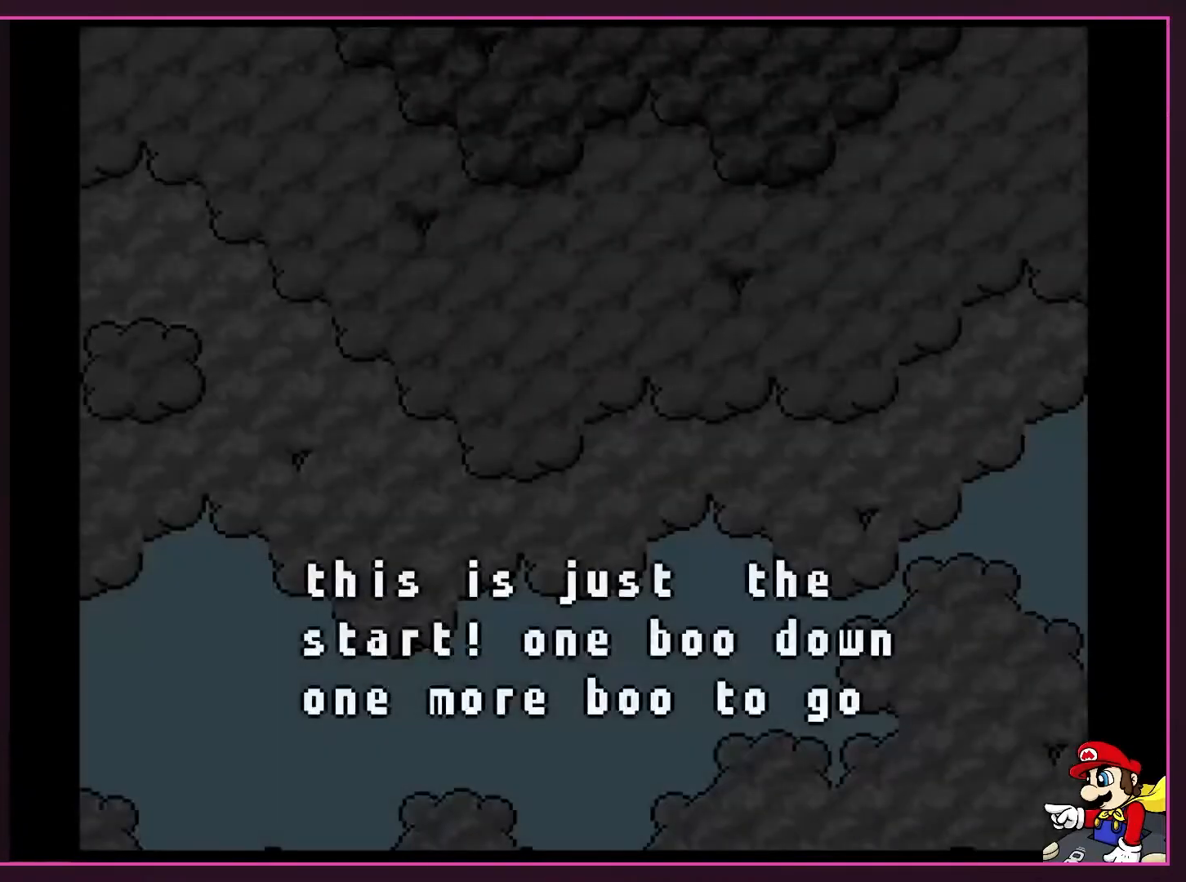
{"buttons": [], "events": [[467, "Y", "up"]]}